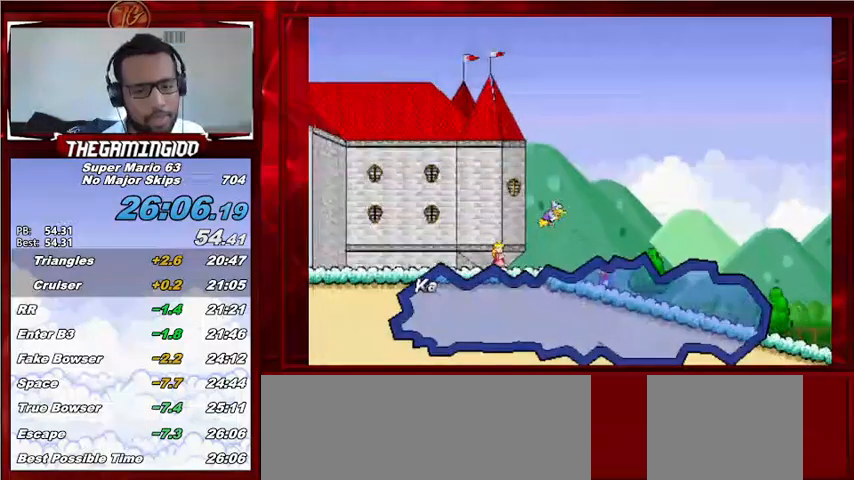
Gameplay with keyboard; each line is a JSON object with the keys held at the frame after it. "events" lists presses ("down") and releases ("up") of "c", "down", "left", "minus", "p", "right", "semicolon", "shift_l", "shift_r", "up", "x" and "z" between this image and that frame as [ms after this image, input, new state], when the widget could be followed in between. No other keys are recorded. Mouse input is not recorded.
{"keys": ["z"], "events": [[200, "z", "down"], [267, "z", "up"], [367, "z", "down"], [400, "z", "up"], [467, "z", "down"]]}
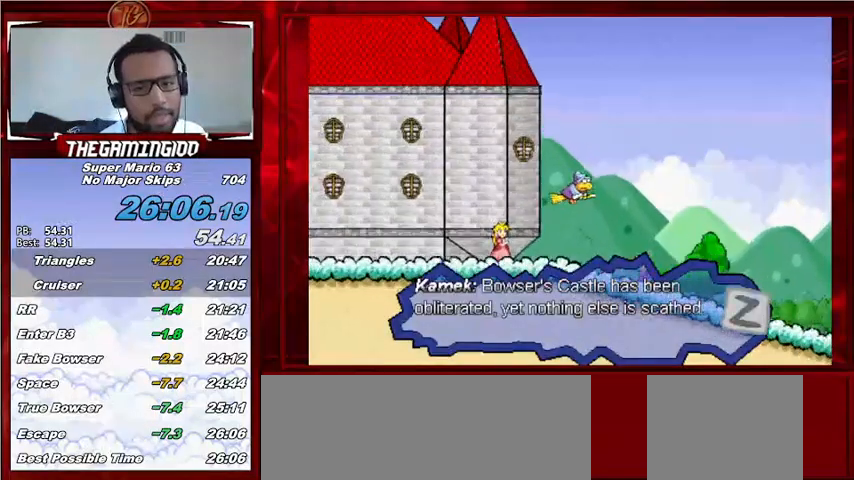
{"keys": ["z"], "events": [[67, "z", "up"], [133, "z", "down"], [233, "z", "up"], [400, "z", "down"], [467, "z", "up"], [500, "z", "down"]]}
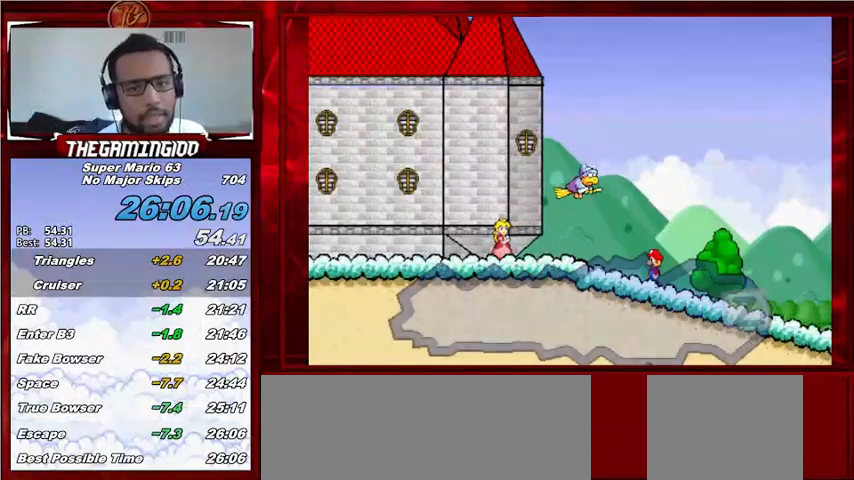
{"keys": [], "events": [[100, "z", "up"], [133, "z", "down"], [233, "z", "up"], [267, "z", "down"], [367, "z", "up"], [433, "z", "down"], [500, "z", "up"]]}
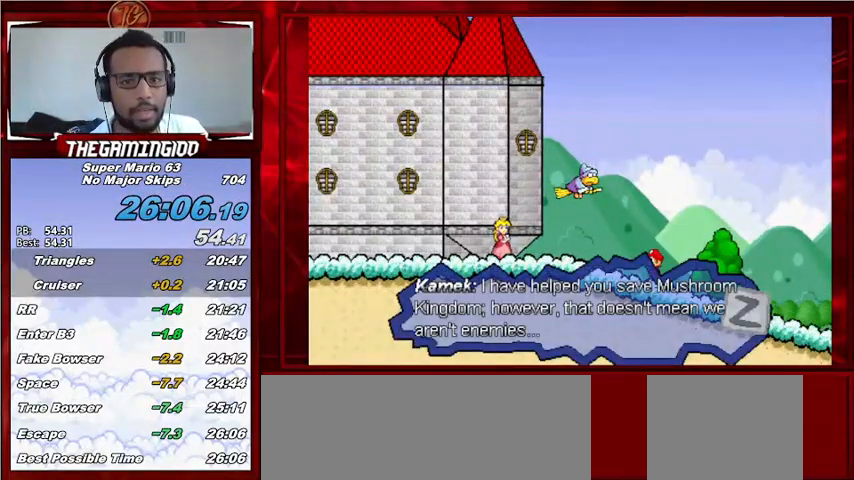
{"keys": [], "events": [[100, "z", "down"], [167, "z", "up"], [267, "z", "down"], [300, "z", "up"], [400, "z", "down"], [500, "z", "up"]]}
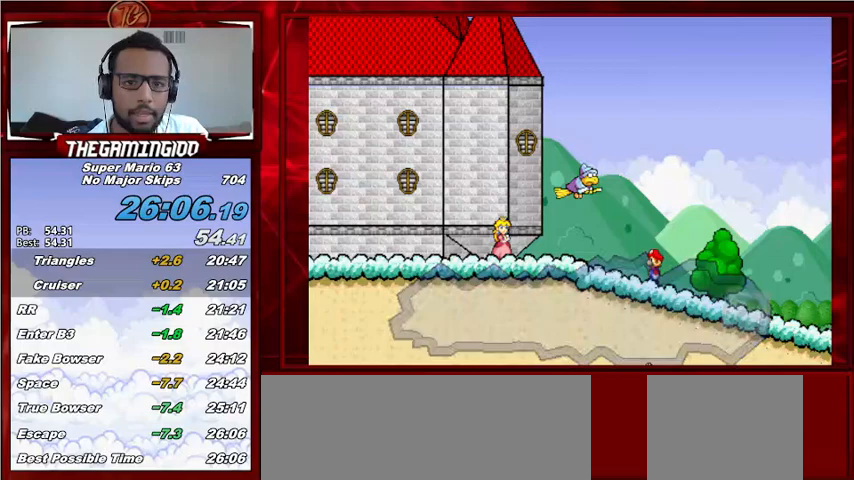
{"keys": [], "events": [[67, "z", "down"], [167, "z", "up"]]}
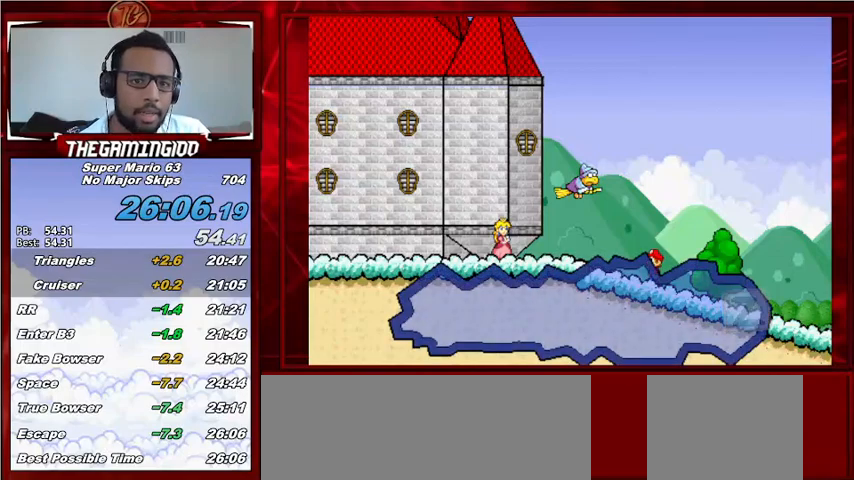
{"keys": ["z"], "events": [[33, "z", "down"], [133, "z", "up"], [200, "z", "down"], [300, "z", "up"], [367, "z", "down"], [433, "z", "up"], [467, "z", "down"]]}
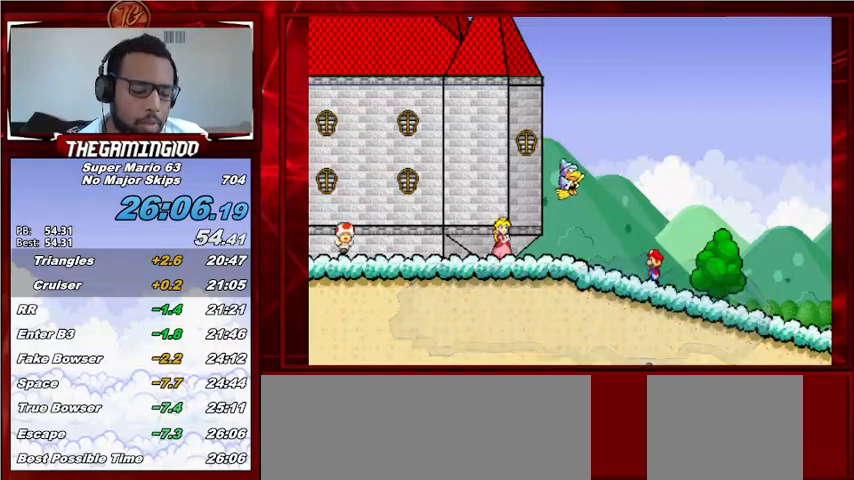
{"keys": [], "events": [[67, "z", "up"], [133, "z", "down"], [200, "z", "up"], [300, "z", "down"], [333, "z", "up"], [400, "z", "down"], [500, "z", "up"]]}
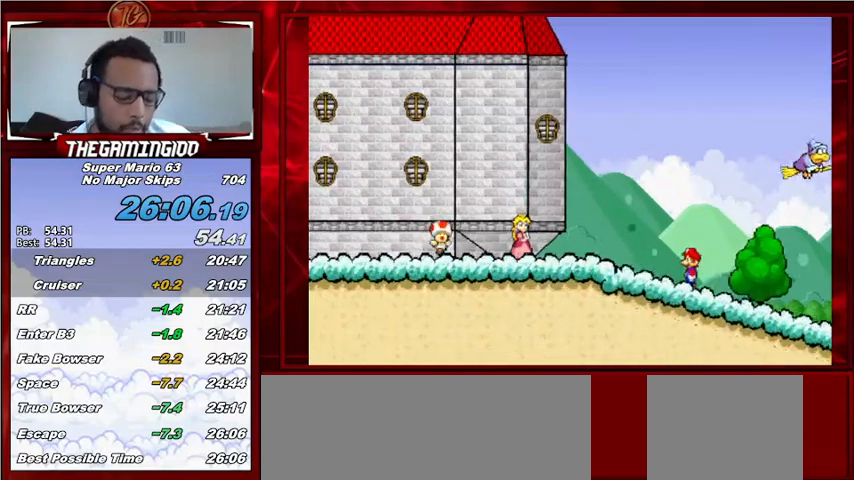
{"keys": [], "events": []}
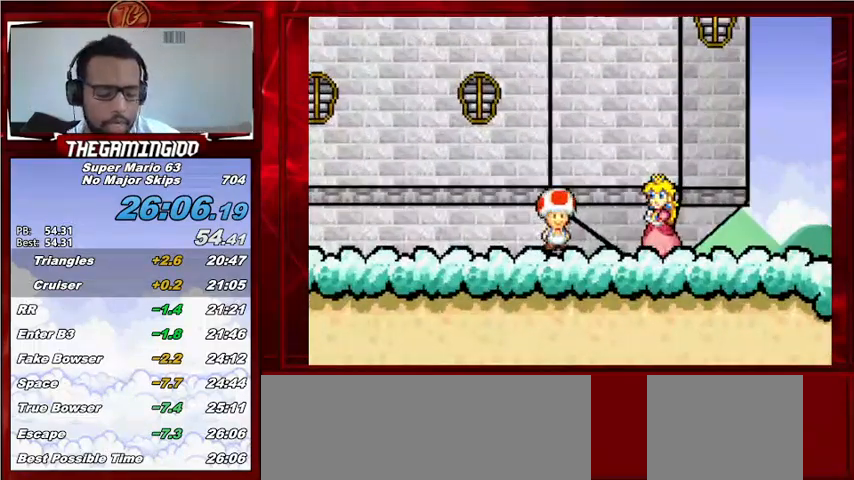
{"keys": ["z"], "events": [[133, "z", "down"], [300, "z", "up"], [333, "z", "down"], [433, "z", "up"], [500, "z", "down"]]}
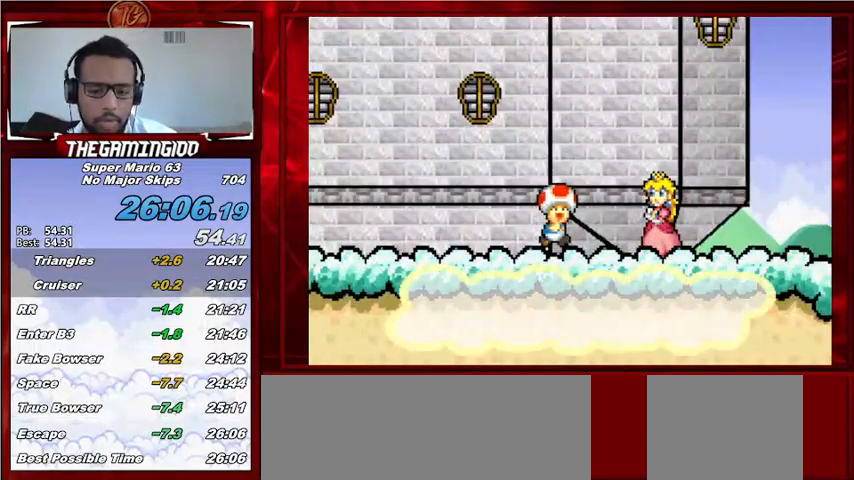
{"keys": [], "events": [[100, "z", "up"], [167, "z", "down"], [267, "z", "up"], [333, "z", "down"], [433, "z", "up"]]}
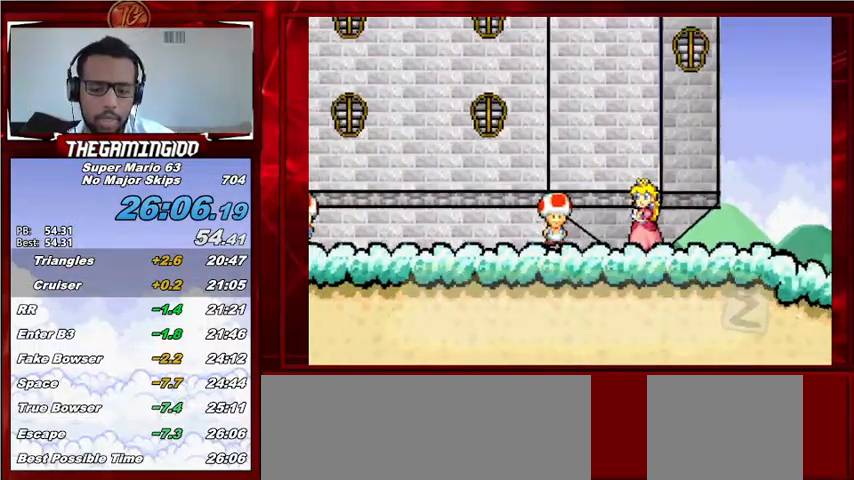
{"keys": ["z"], "events": [[33, "z", "down"], [133, "z", "up"], [267, "z", "down"], [300, "z", "up"], [467, "z", "down"]]}
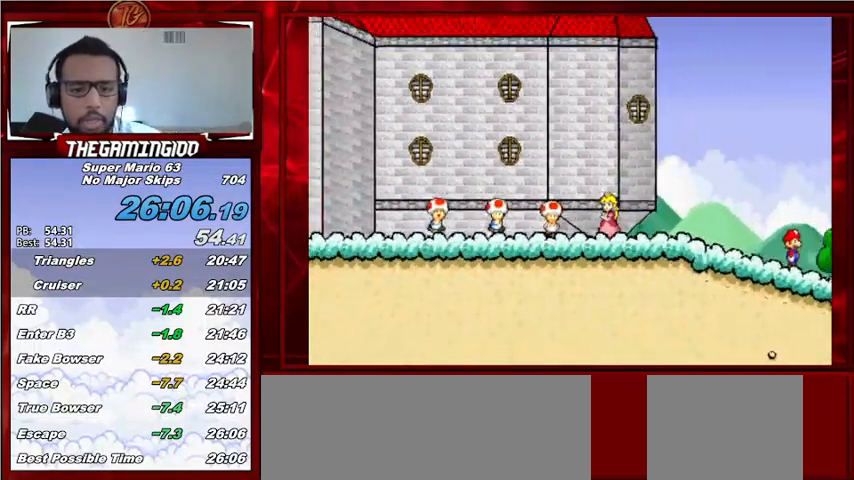
{"keys": ["z"], "events": [[67, "z", "up"], [100, "z", "down"], [200, "z", "up"], [300, "z", "down"], [367, "z", "up"], [467, "z", "down"]]}
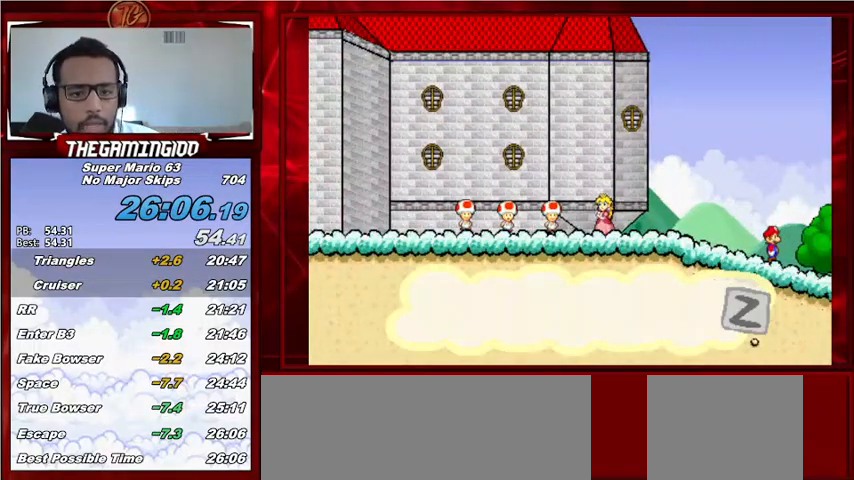
{"keys": ["z"], "events": [[67, "z", "up"], [167, "z", "down"], [267, "z", "up"], [300, "z", "down"], [400, "z", "up"], [500, "z", "down"]]}
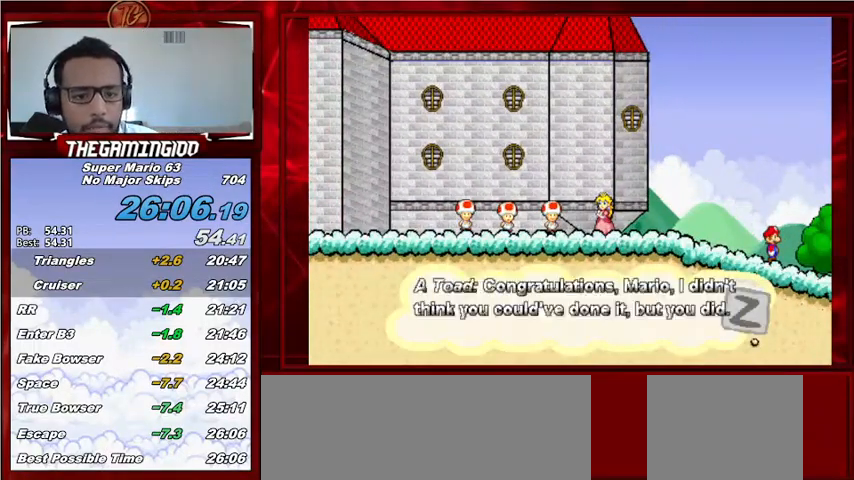
{"keys": [], "events": [[133, "z", "up"], [167, "z", "down"], [267, "z", "up"], [367, "z", "down"], [467, "z", "up"]]}
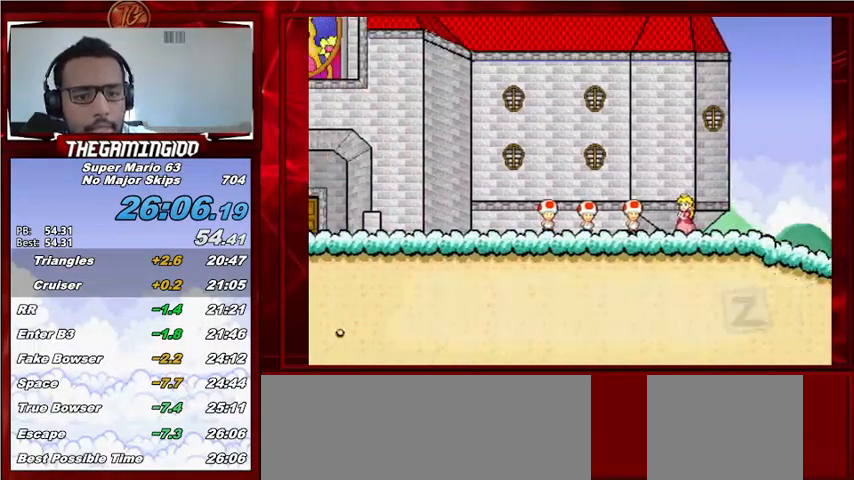
{"keys": [], "events": [[67, "z", "down"], [100, "z", "up"], [233, "z", "down"], [267, "z", "up"], [367, "z", "down"], [467, "z", "up"]]}
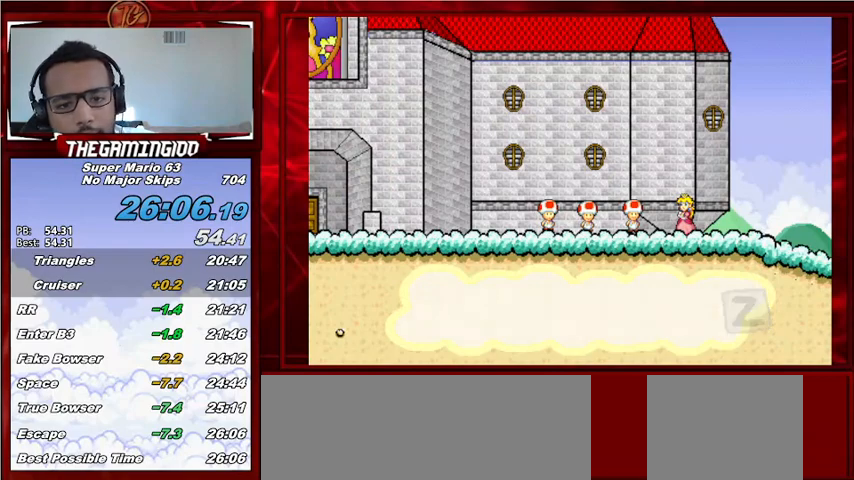
{"keys": ["z"], "events": [[67, "z", "down"], [100, "z", "up"], [267, "z", "down"], [333, "z", "up"], [433, "z", "down"]]}
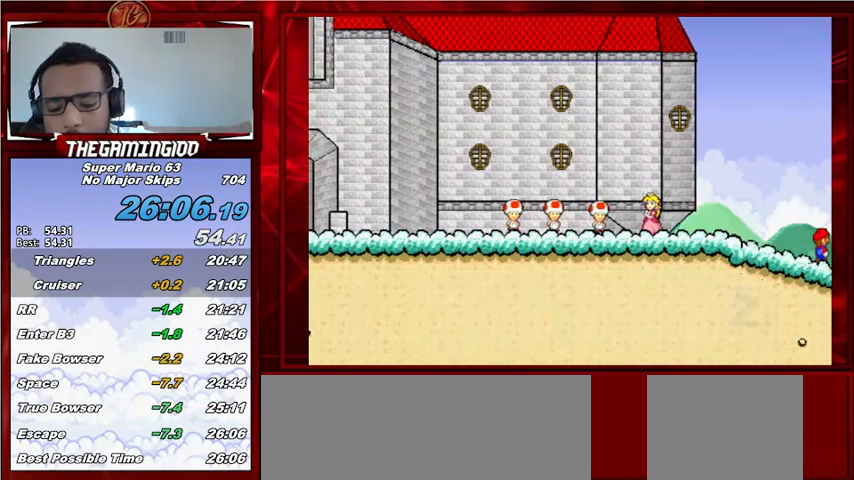
{"keys": ["z"], "events": [[33, "z", "up"], [133, "z", "down"], [233, "z", "up"], [333, "z", "down"], [400, "z", "up"], [467, "z", "down"]]}
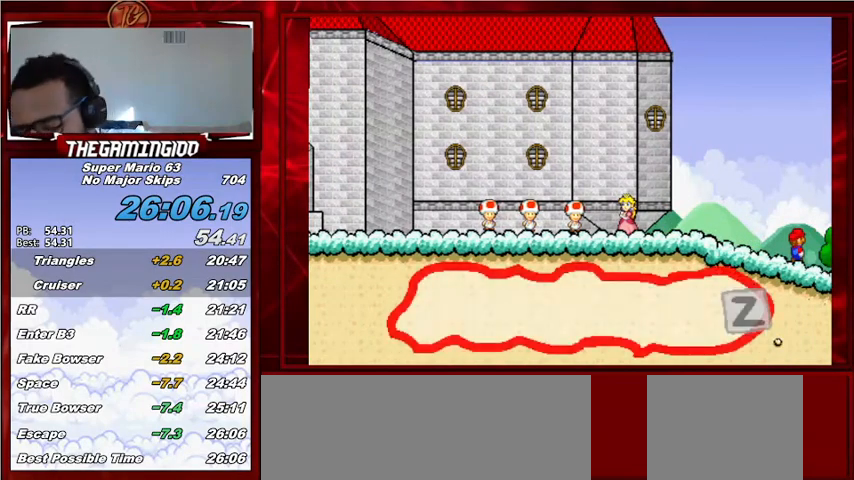
{"keys": [], "events": [[100, "z", "up"], [233, "z", "down"], [300, "z", "up"], [367, "z", "down"], [467, "z", "up"]]}
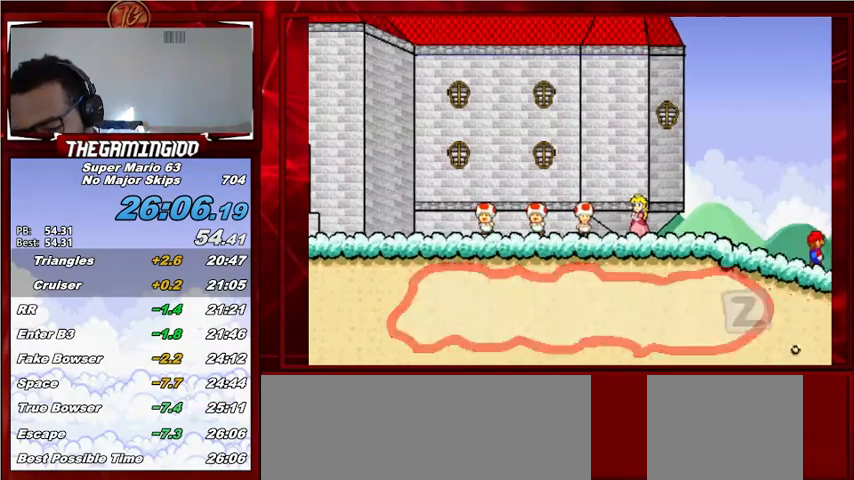
{"keys": [], "events": [[67, "z", "down"], [233, "z", "up"], [333, "z", "down"], [433, "z", "up"]]}
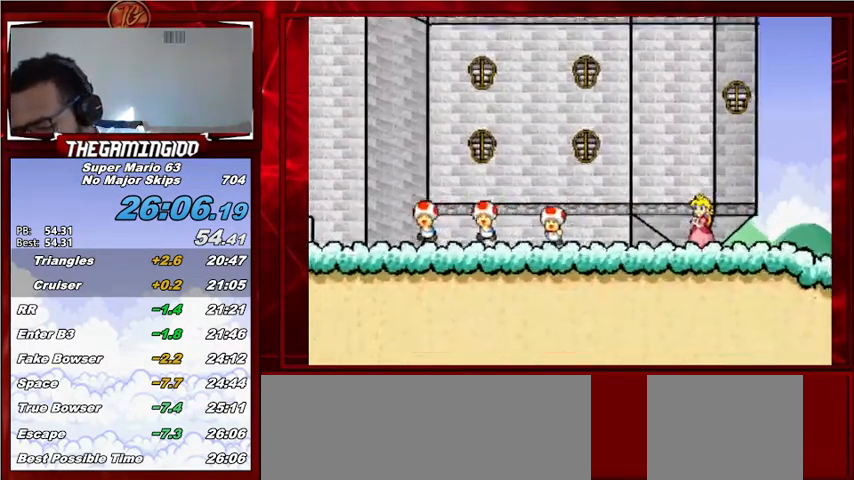
{"keys": [], "events": [[33, "z", "down"], [133, "z", "up"]]}